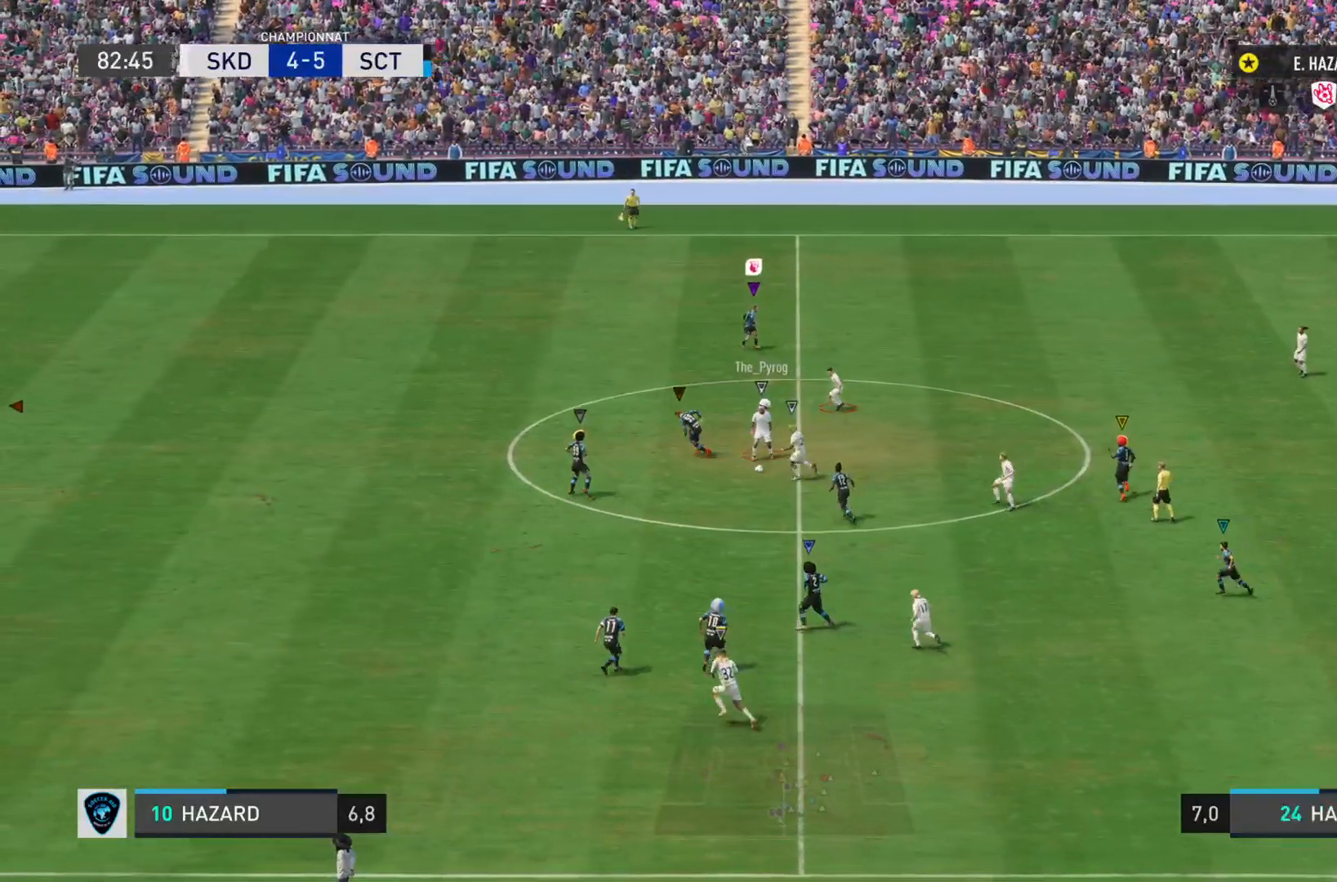
Gameplay with a controller (PlayStation layout); each line is a JSON object with the inputs held at the frame after it. "events" lists button and stick changes between this image and that frame as [ms after this image, input, new state], when the widget could be followed in between. Not read: L3 R3.
{"buttons": ["R2"], "left_stick": "down-left", "right_stick": "left", "events": [[84, "left_stick", "left"], [234, "R2", "down"], [251, "left_stick", "down-left"], [317, "right_stick", "left"]]}
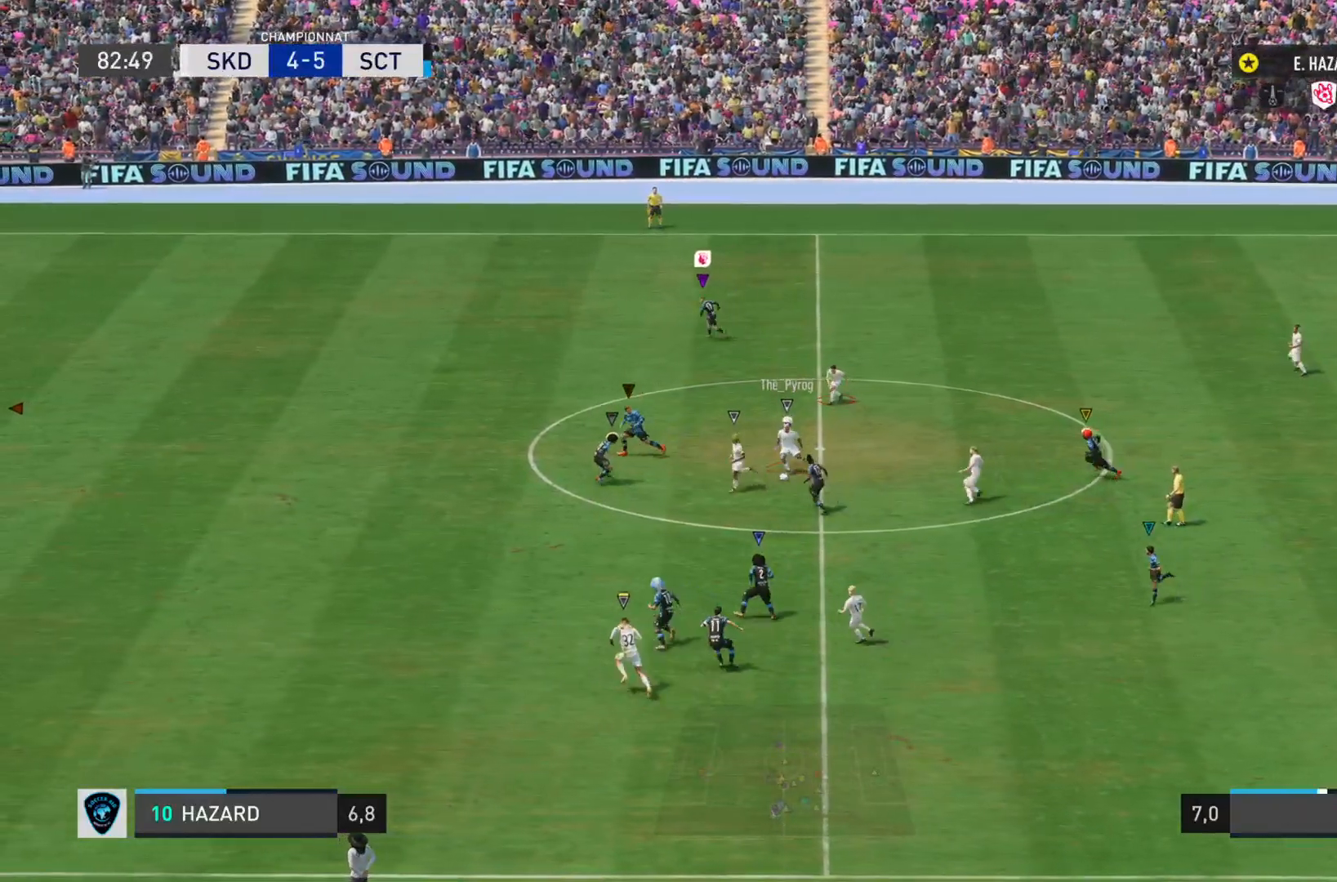
{"buttons": ["R2"], "left_stick": "down-left", "right_stick": "left", "events": []}
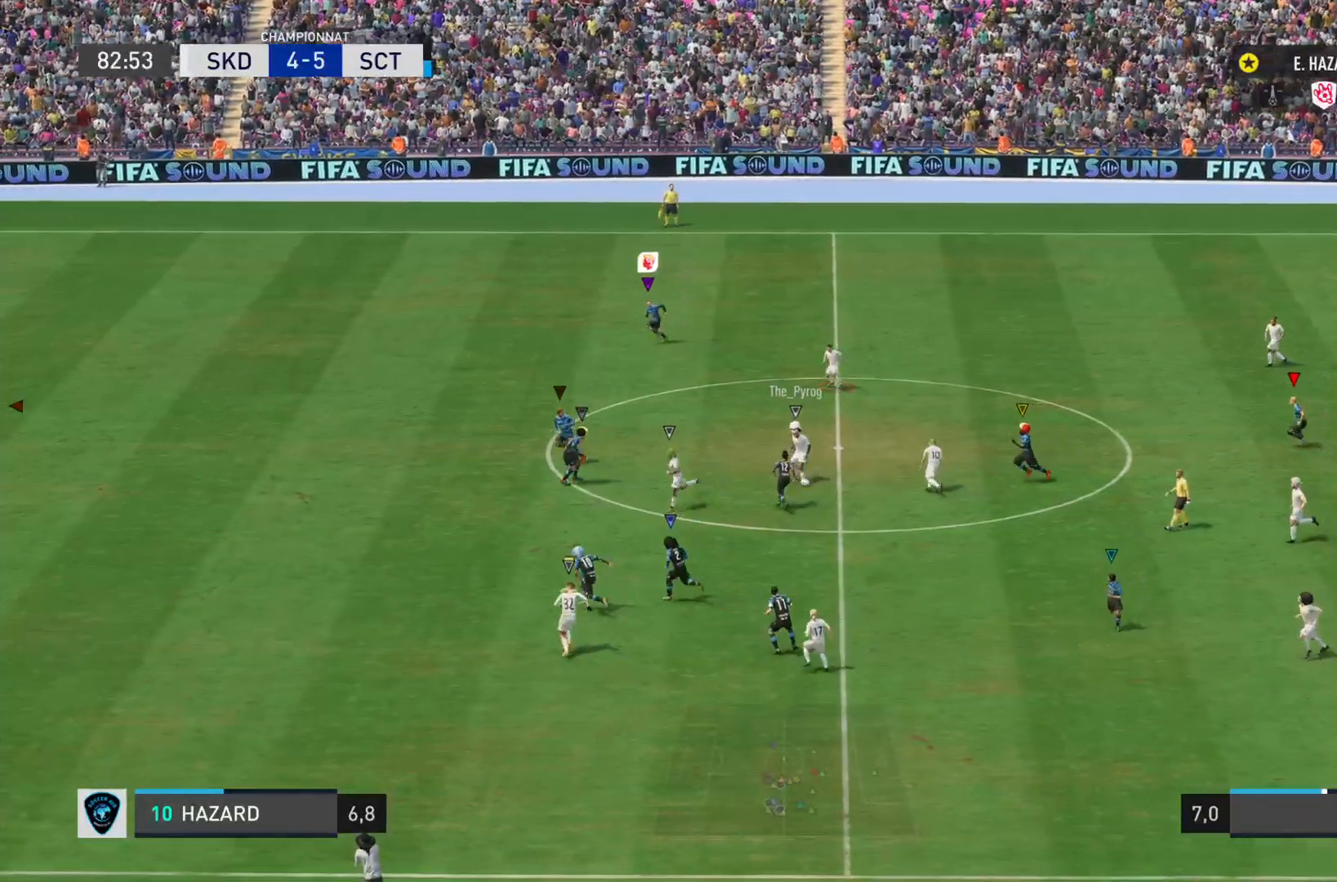
{"buttons": ["R2"], "left_stick": "down-left", "right_stick": "left", "events": []}
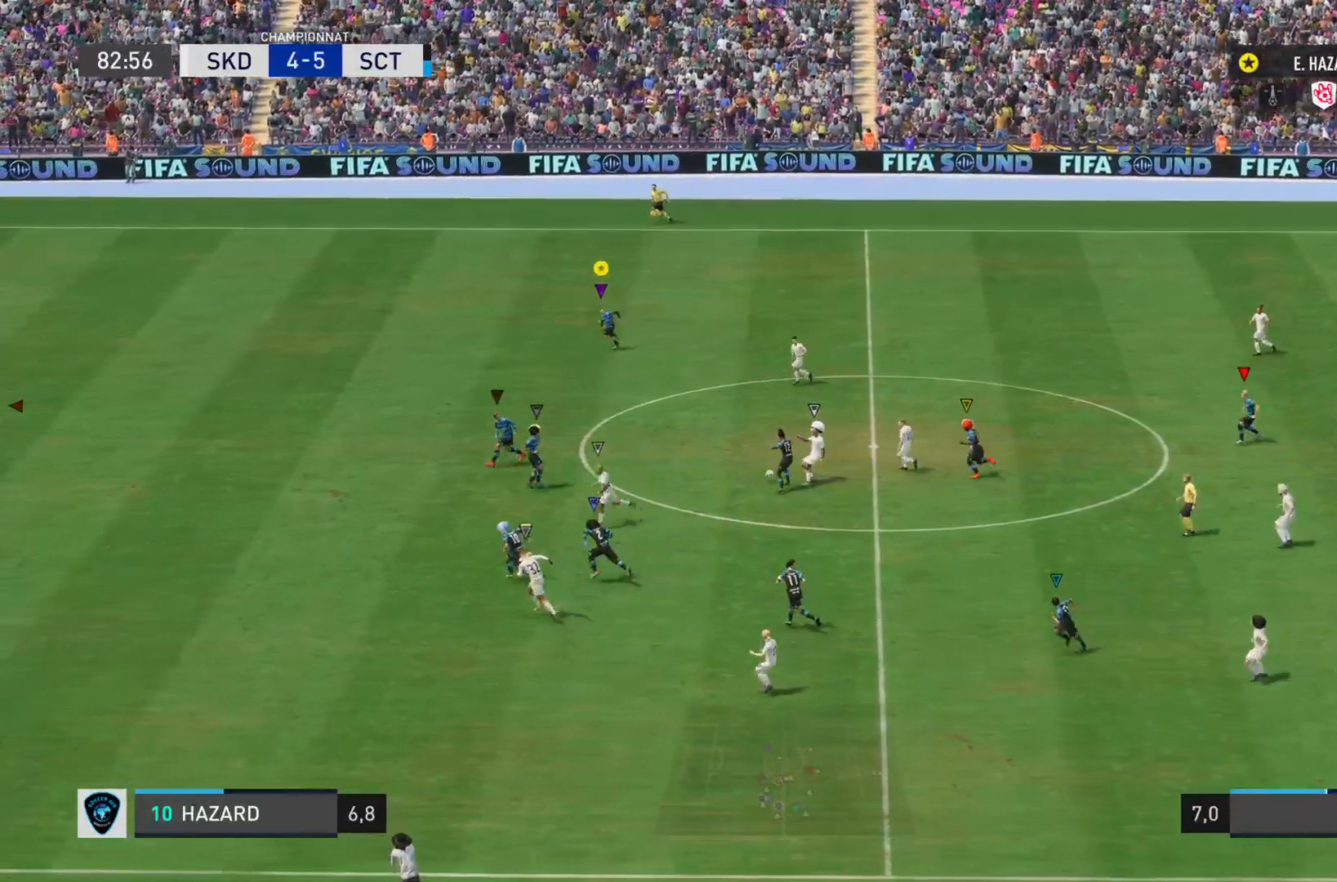
{"buttons": ["R2"], "left_stick": "down-left", "right_stick": "left", "events": []}
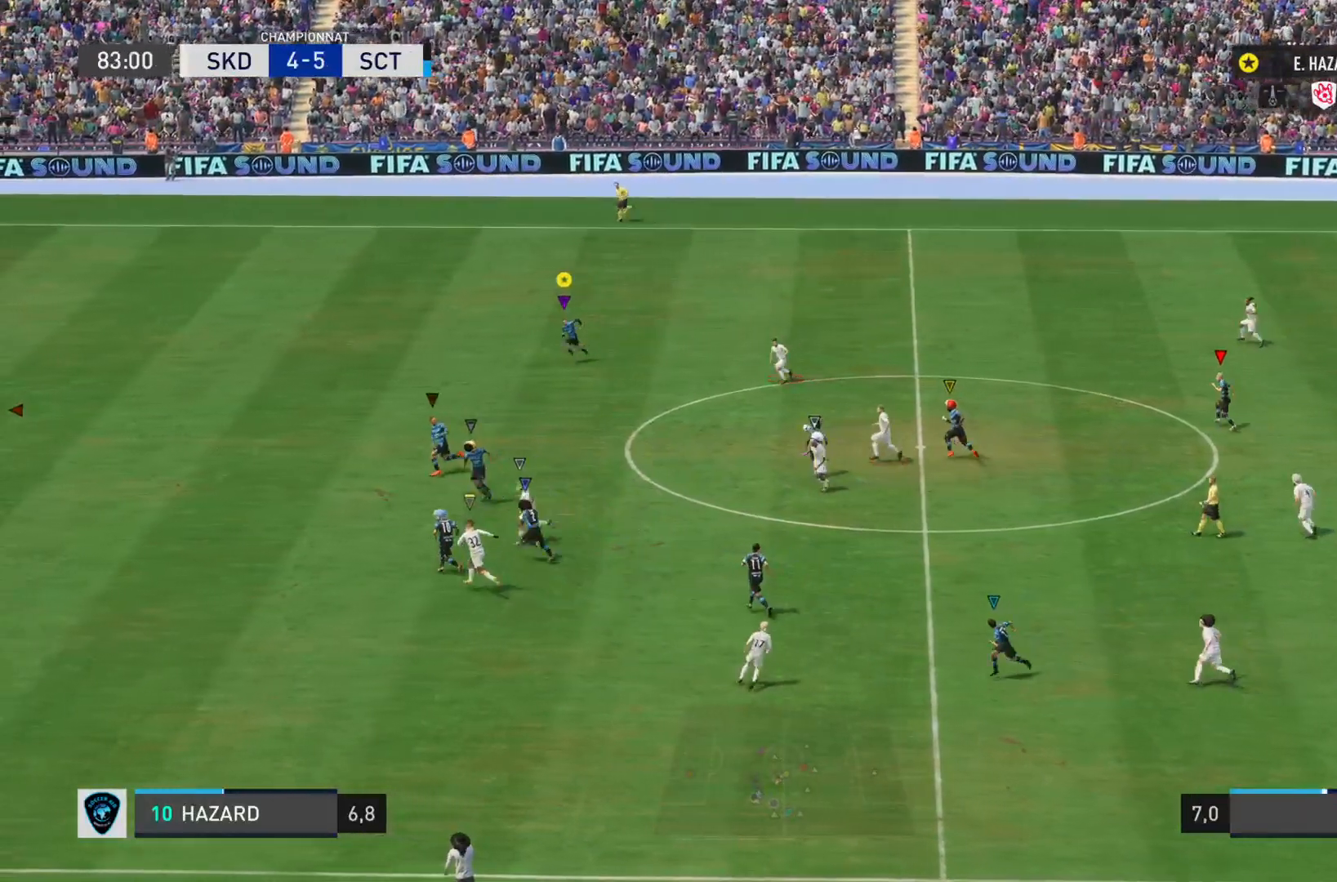
{"buttons": ["L2"], "left_stick": "up", "right_stick": "center", "events": [[67, "left_stick", "down"], [117, "right_stick", "center"], [134, "L2", "down"], [167, "R2", "up"], [167, "left_stick", "down-right"], [267, "left_stick", "right"], [467, "left_stick", "up"]]}
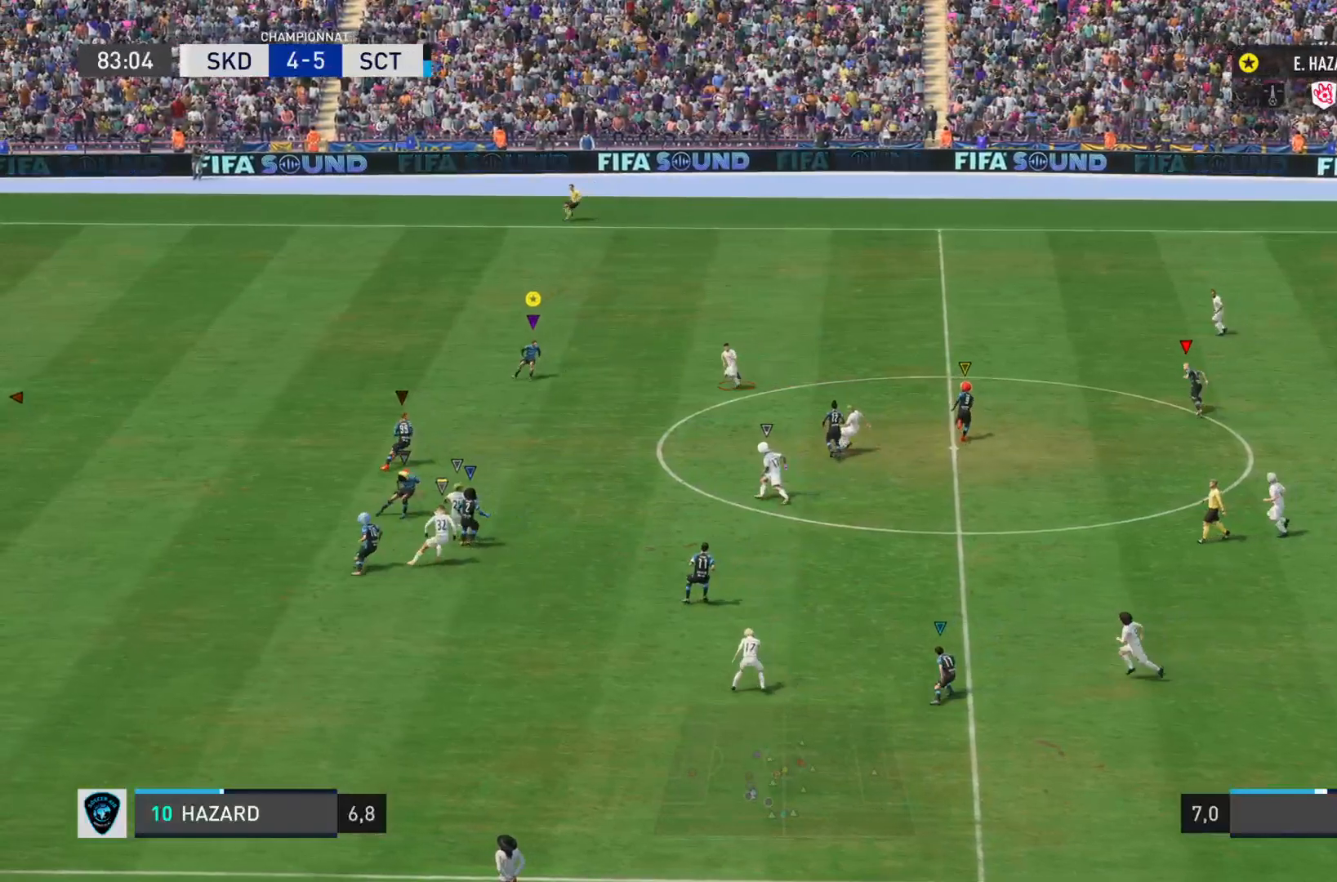
{"buttons": ["L2"], "left_stick": "up-left", "right_stick": "center"}
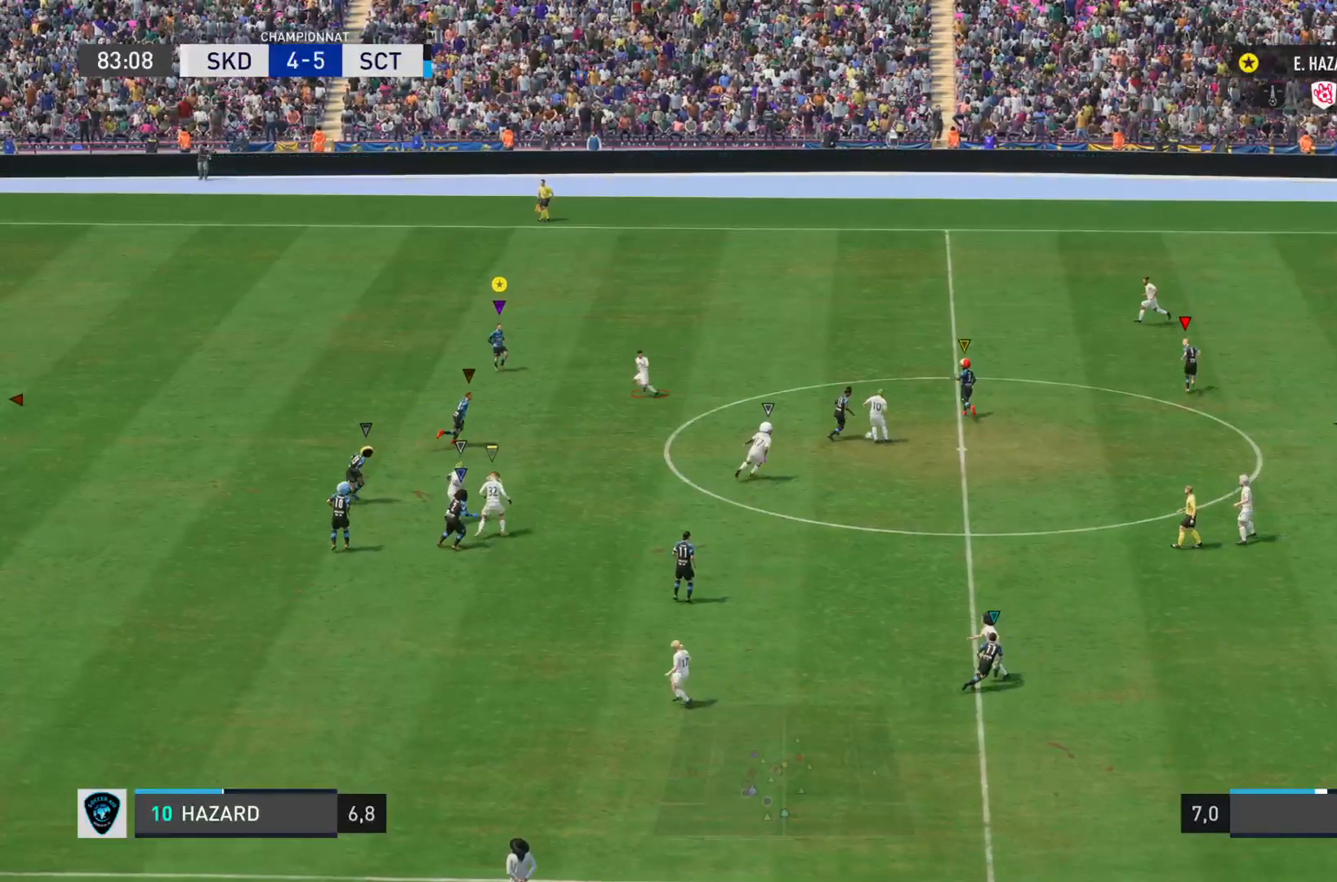
{"buttons": ["L2", "R2"], "left_stick": "down-right", "right_stick": "left", "events": [[117, "left_stick", "up"], [217, "left_stick", "up-right"], [317, "left_stick", "right"], [367, "R2", "down"], [451, "right_stick", "left"], [484, "left_stick", "down-right"]]}
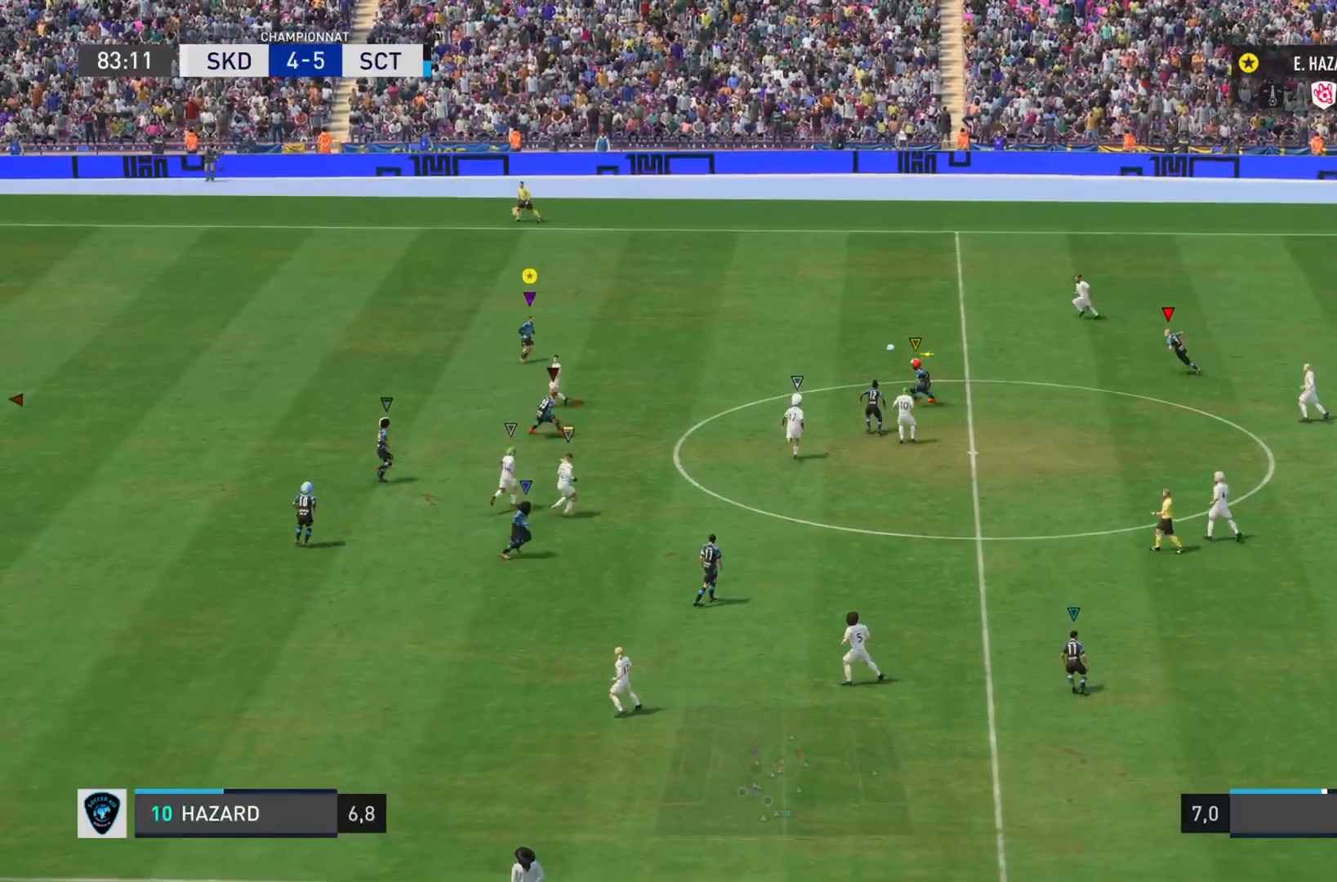
{"buttons": ["R2"], "left_stick": "right", "right_stick": "center", "events": [[117, "left_stick", "right"], [267, "right_stick", "center"], [317, "R2", "up"], [434, "R2", "down"], [500, "L2", "up"]]}
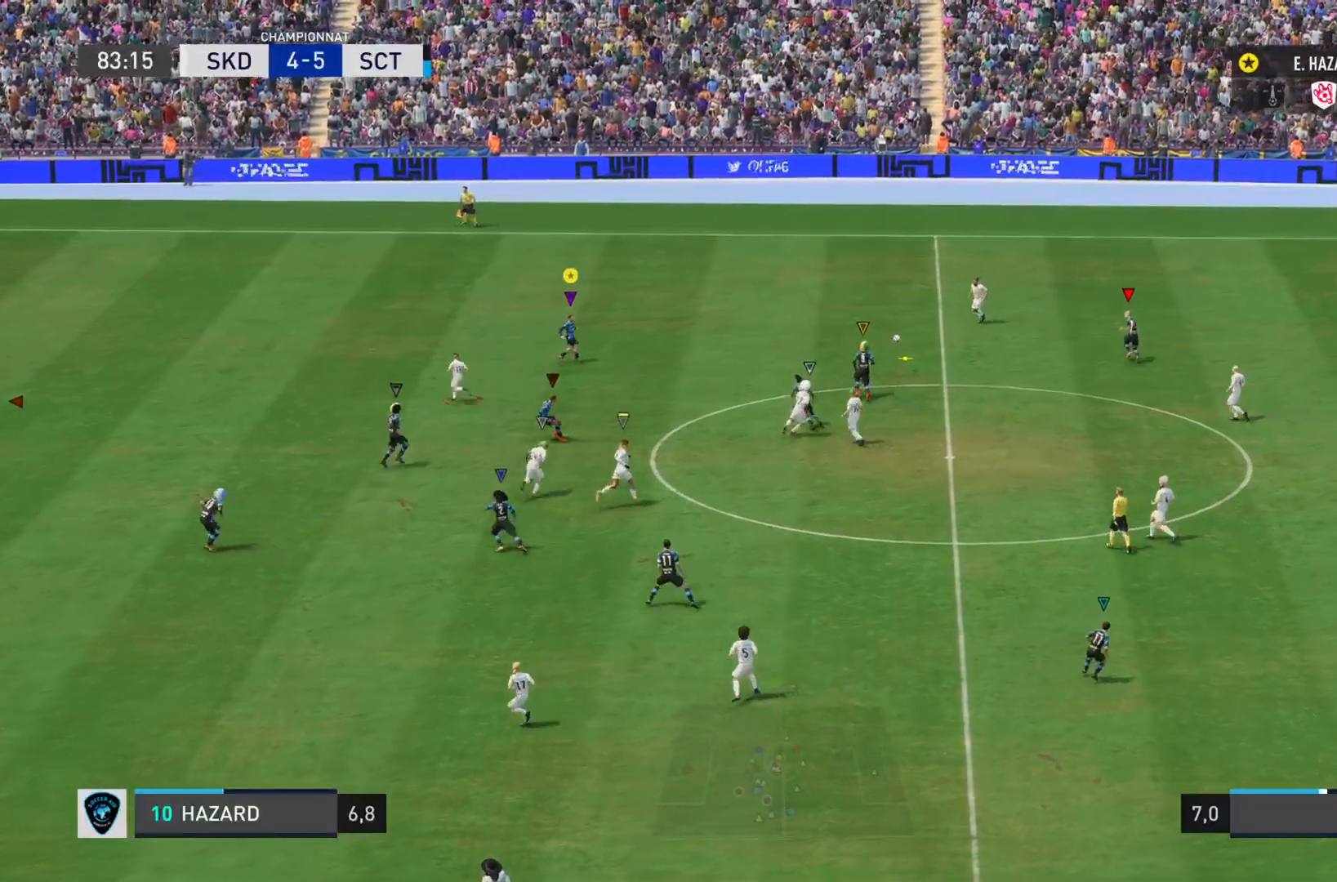
{"buttons": ["R2"], "left_stick": "left", "right_stick": "left", "events": [[17, "L2", "down"], [34, "L2", "up"], [200, "left_stick", "up-right"], [301, "left_stick", "up"], [401, "right_stick", "left"], [434, "left_stick", "left"]]}
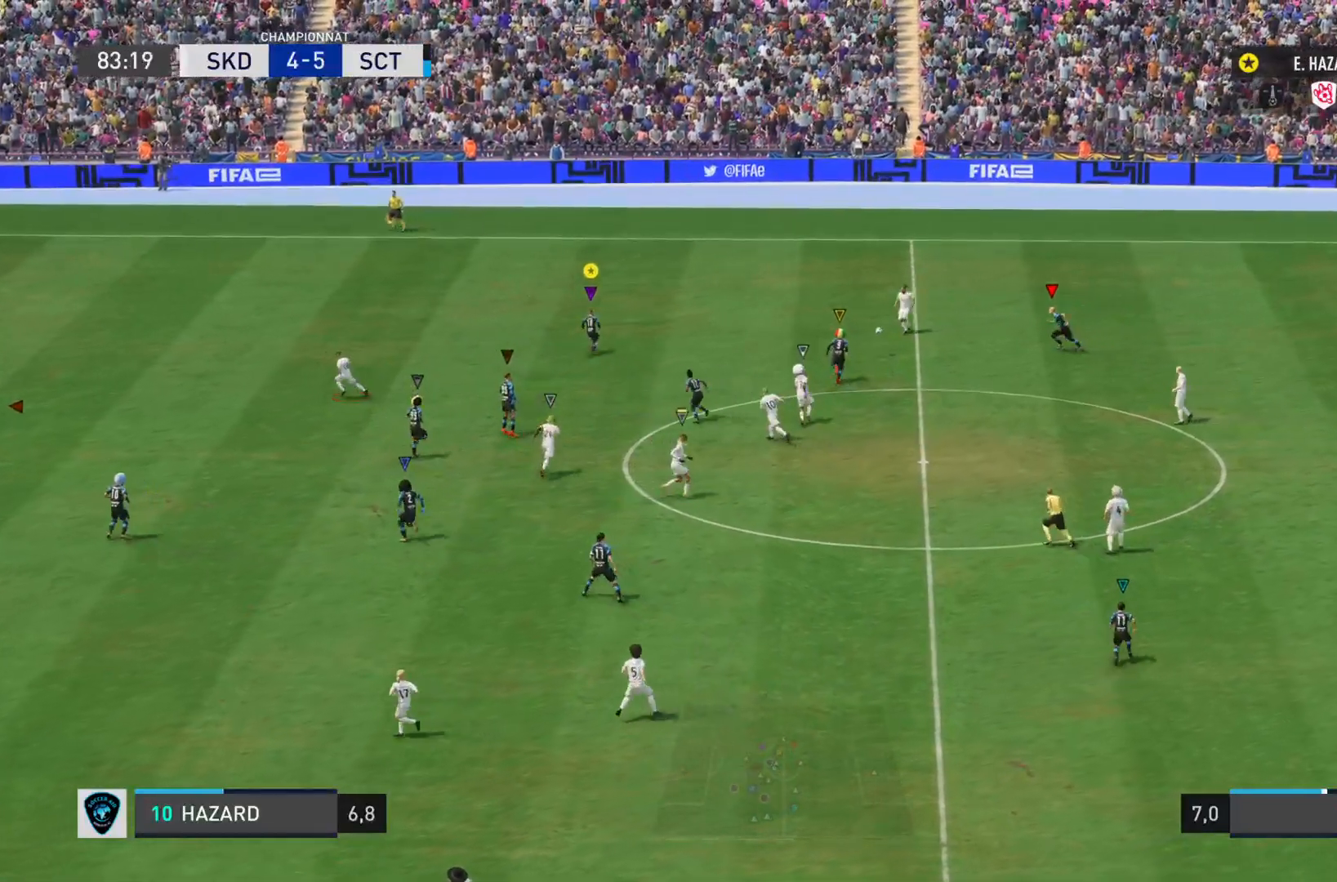
{"buttons": ["R2"], "left_stick": "left", "right_stick": "left", "events": []}
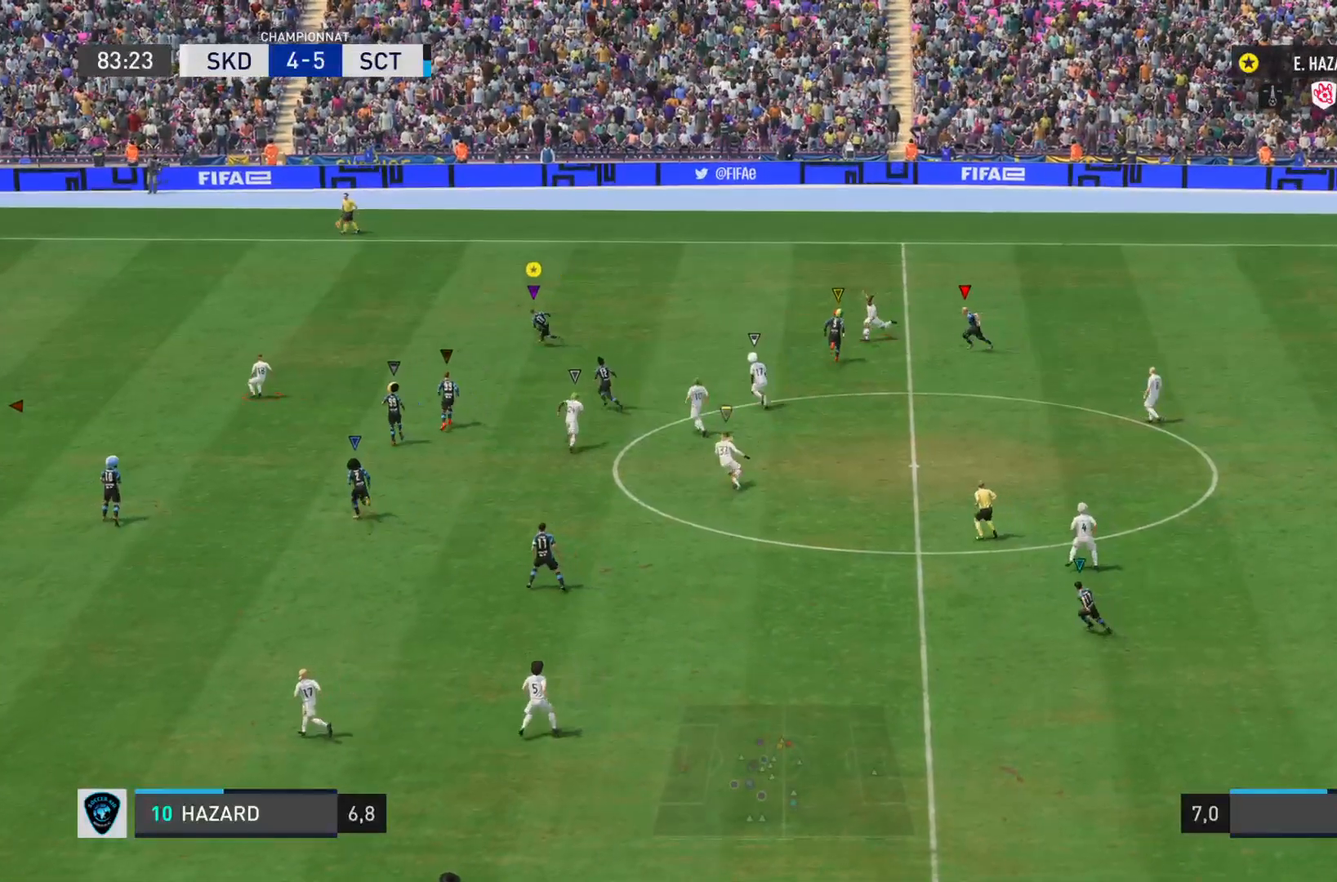
{"buttons": ["L2"], "left_stick": "left", "right_stick": "center", "events": [[317, "right_stick", "center"], [384, "L2", "down"], [451, "R2", "up"]]}
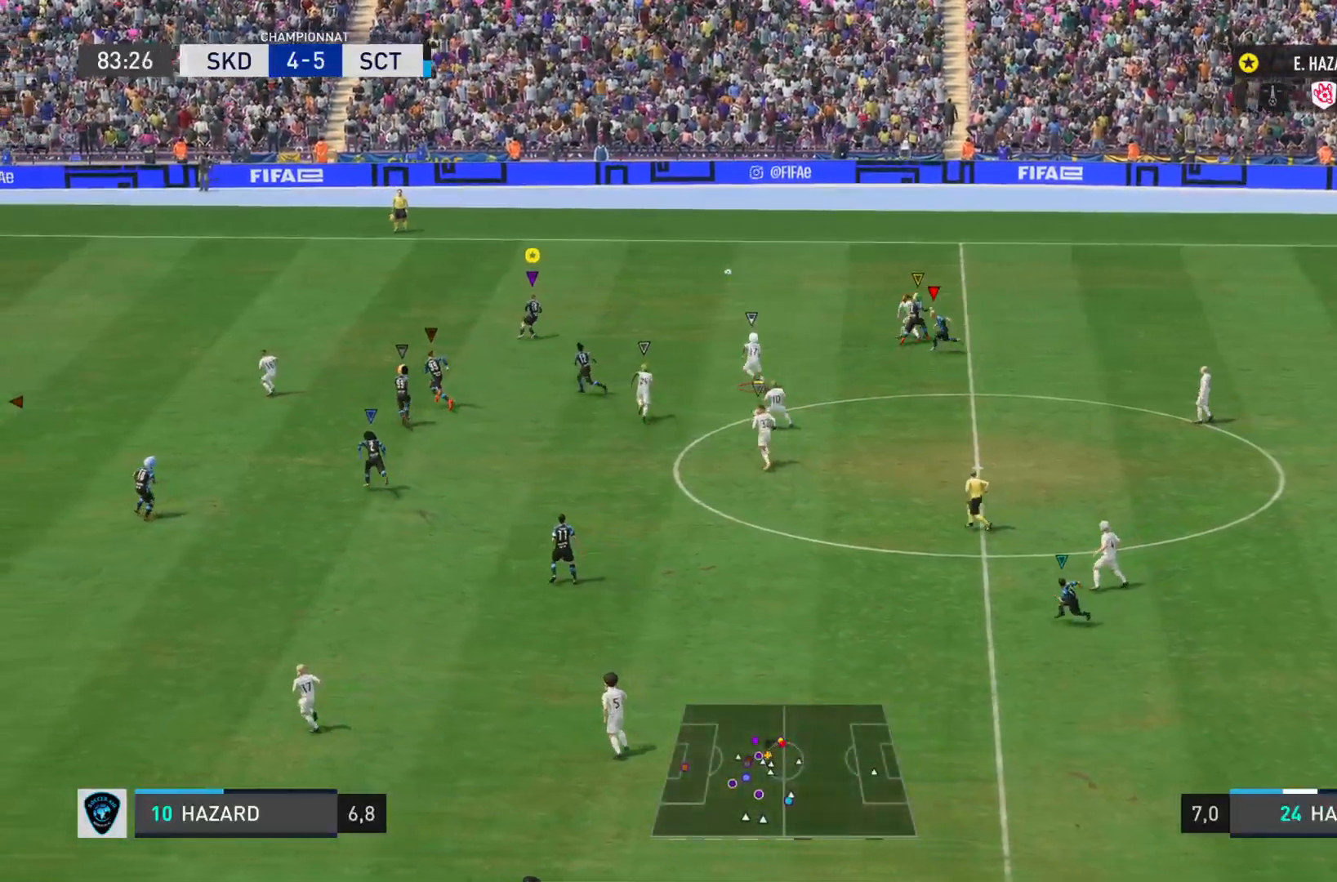
{"buttons": ["R2"], "left_stick": "left", "right_stick": "left", "events": [[233, "R2", "down"], [300, "right_stick", "left"], [400, "L2", "up"]]}
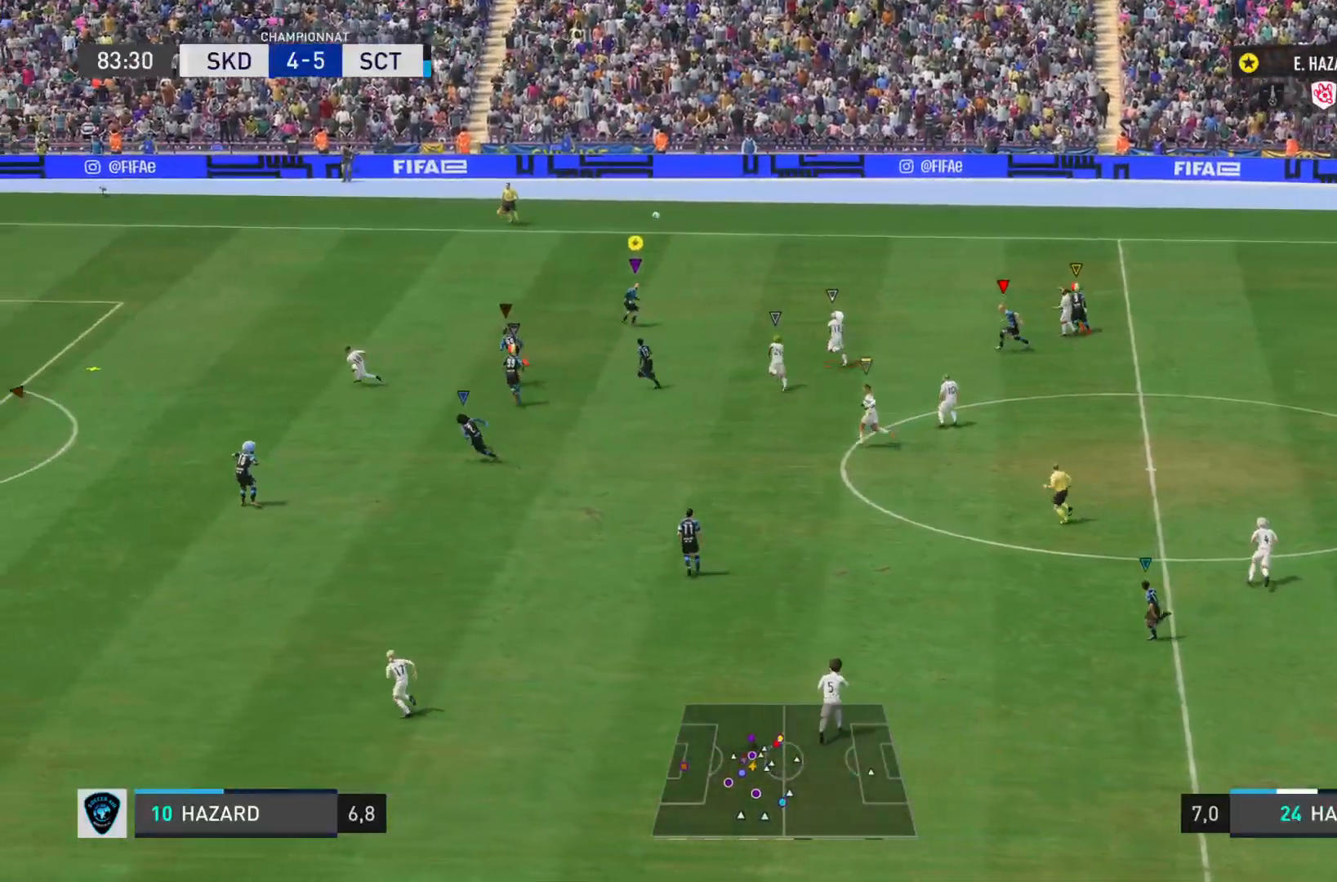
{"buttons": ["R2"], "left_stick": "left", "right_stick": "left", "events": []}
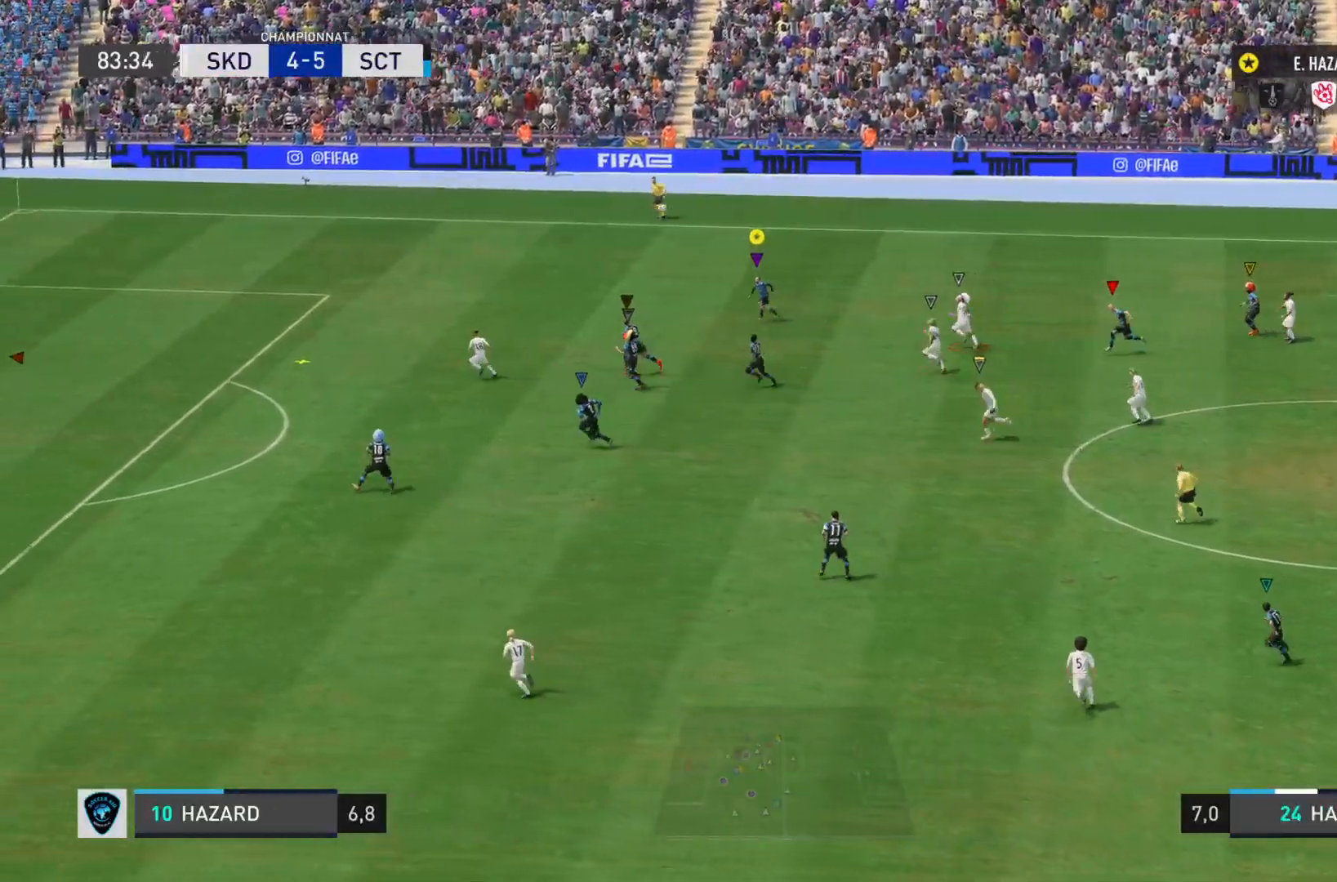
{"buttons": ["R2"], "left_stick": "left", "right_stick": "left", "events": []}
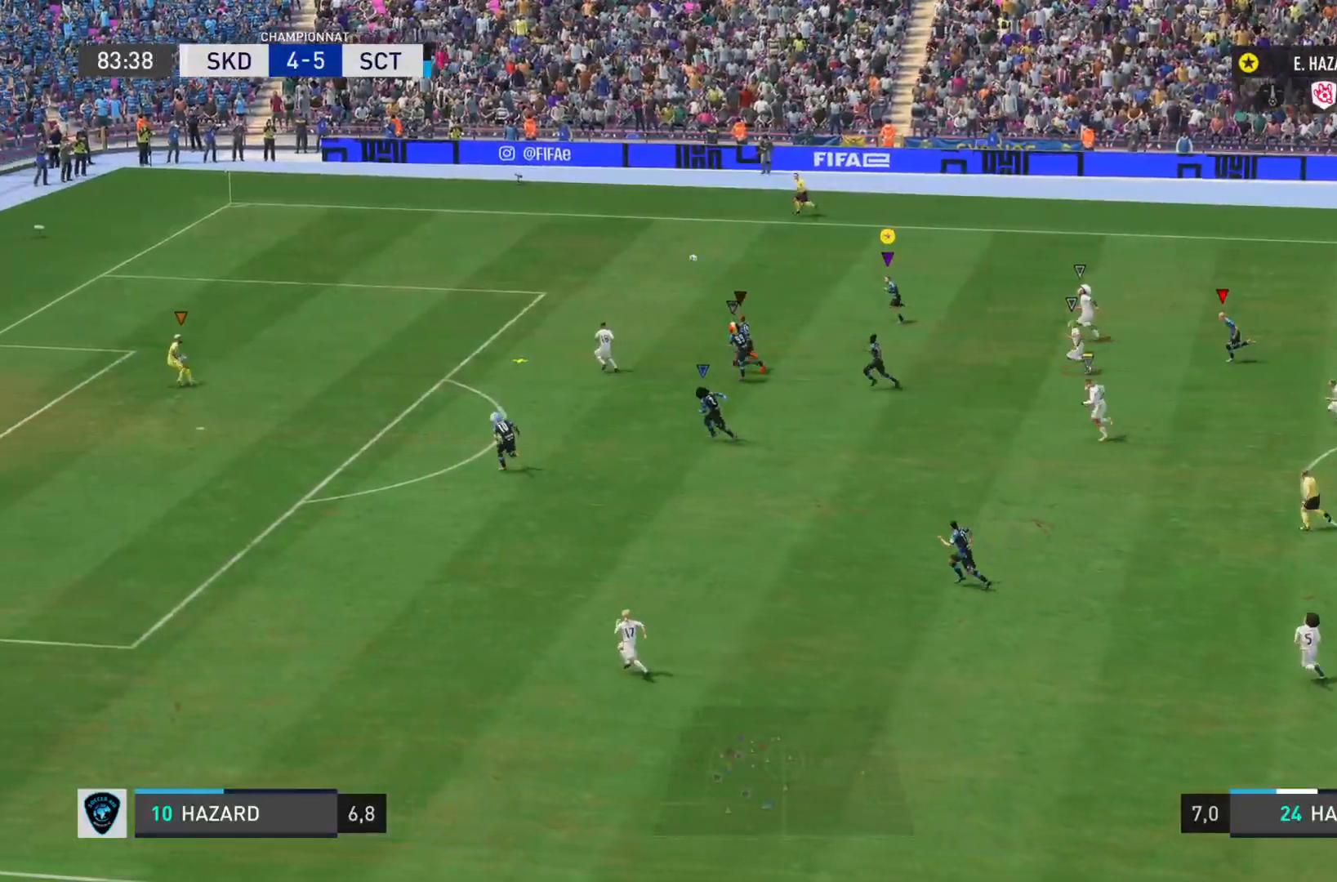
{"buttons": ["R2"], "left_stick": "left", "right_stick": "left", "events": []}
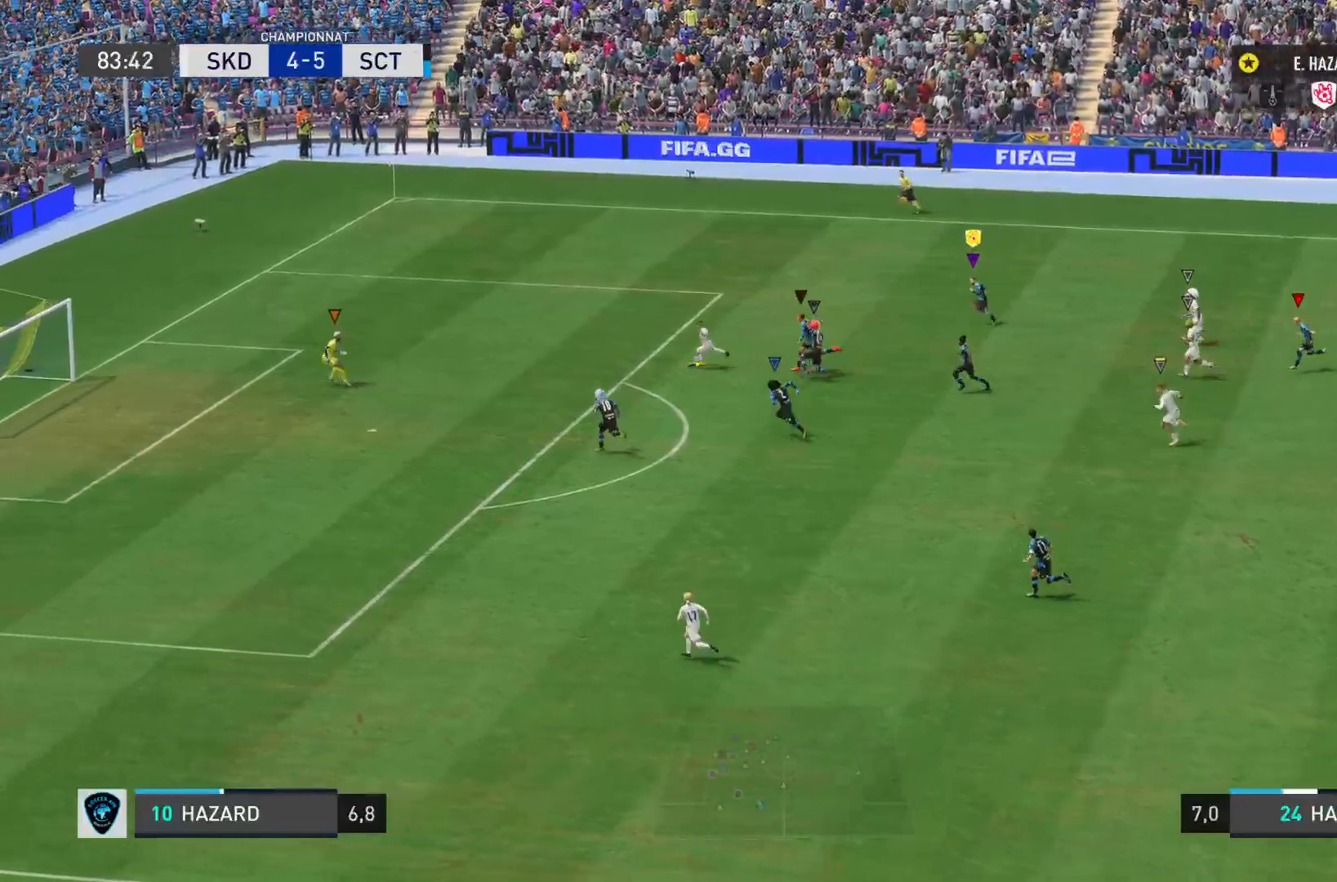
{"buttons": ["R2"], "left_stick": "left", "right_stick": "left", "events": []}
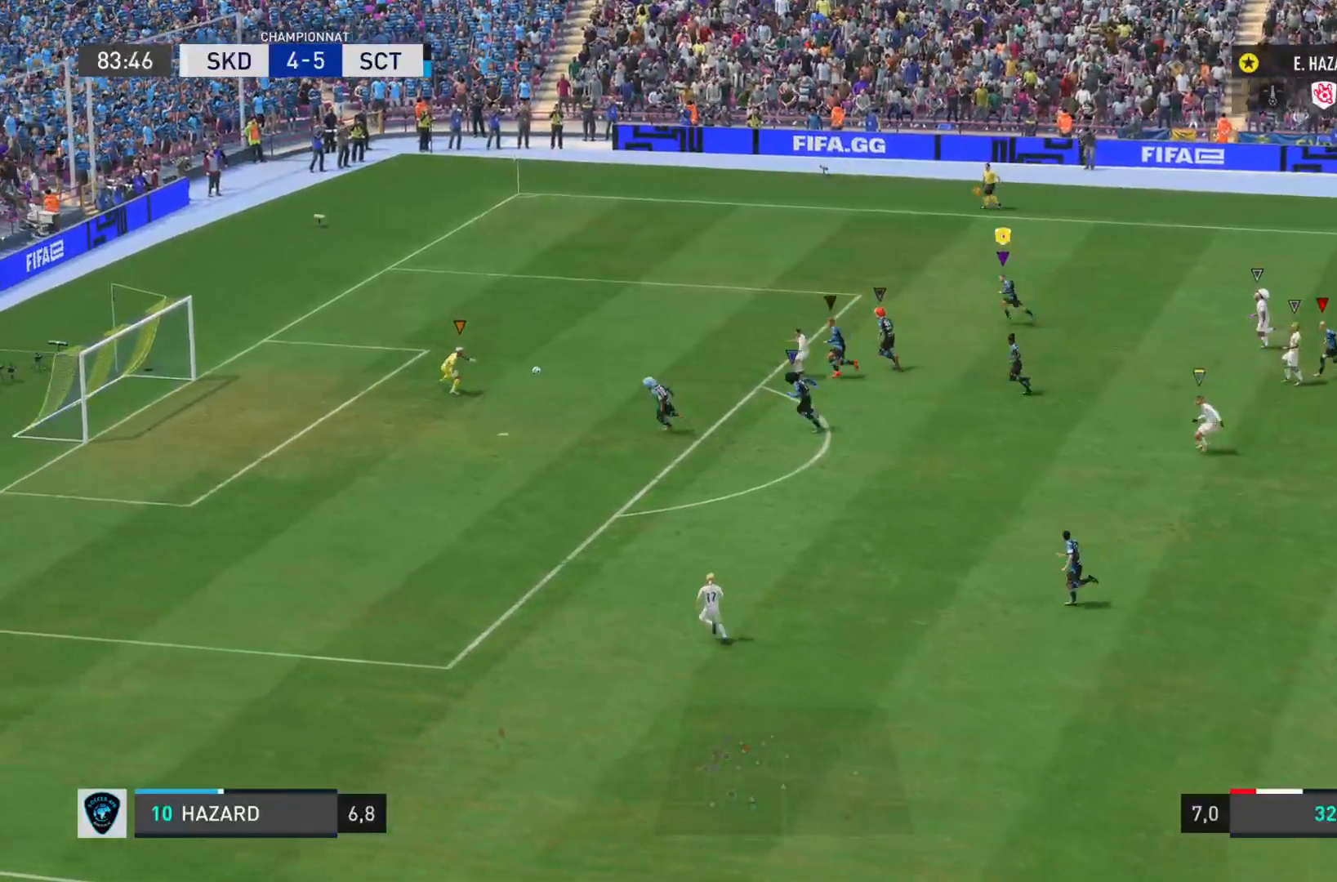
{"buttons": ["R2"], "left_stick": "left", "right_stick": "left", "events": []}
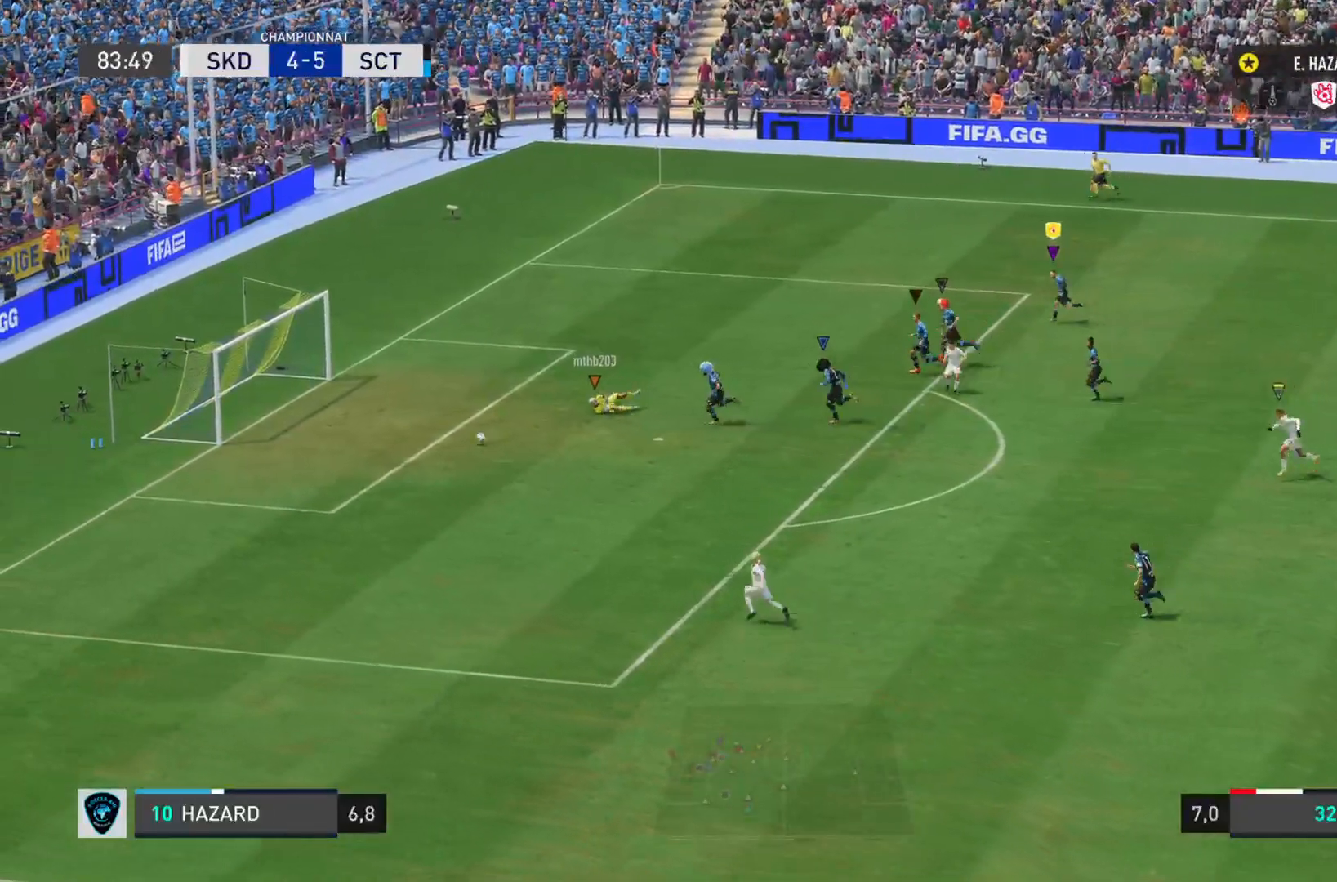
{"buttons": [], "left_stick": "down-left", "right_stick": "center", "events": [[200, "left_stick", "down-left"], [317, "right_stick", "center"], [367, "R2", "up"]]}
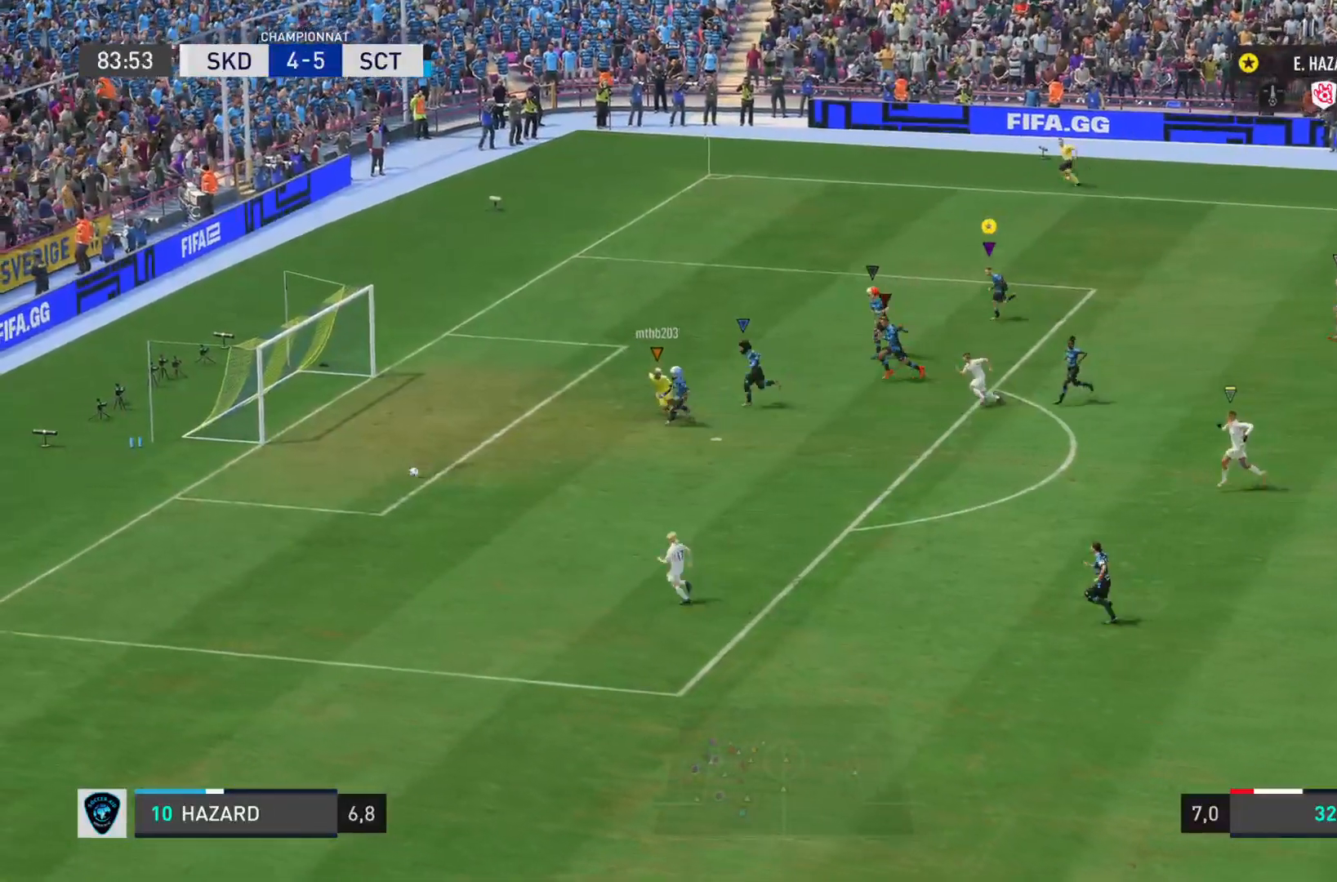
{"buttons": ["R2"], "left_stick": "down-left", "right_stick": "left", "events": [[50, "L1", "down"], [334, "R2", "down"], [417, "L1", "up"], [451, "right_stick", "left"]]}
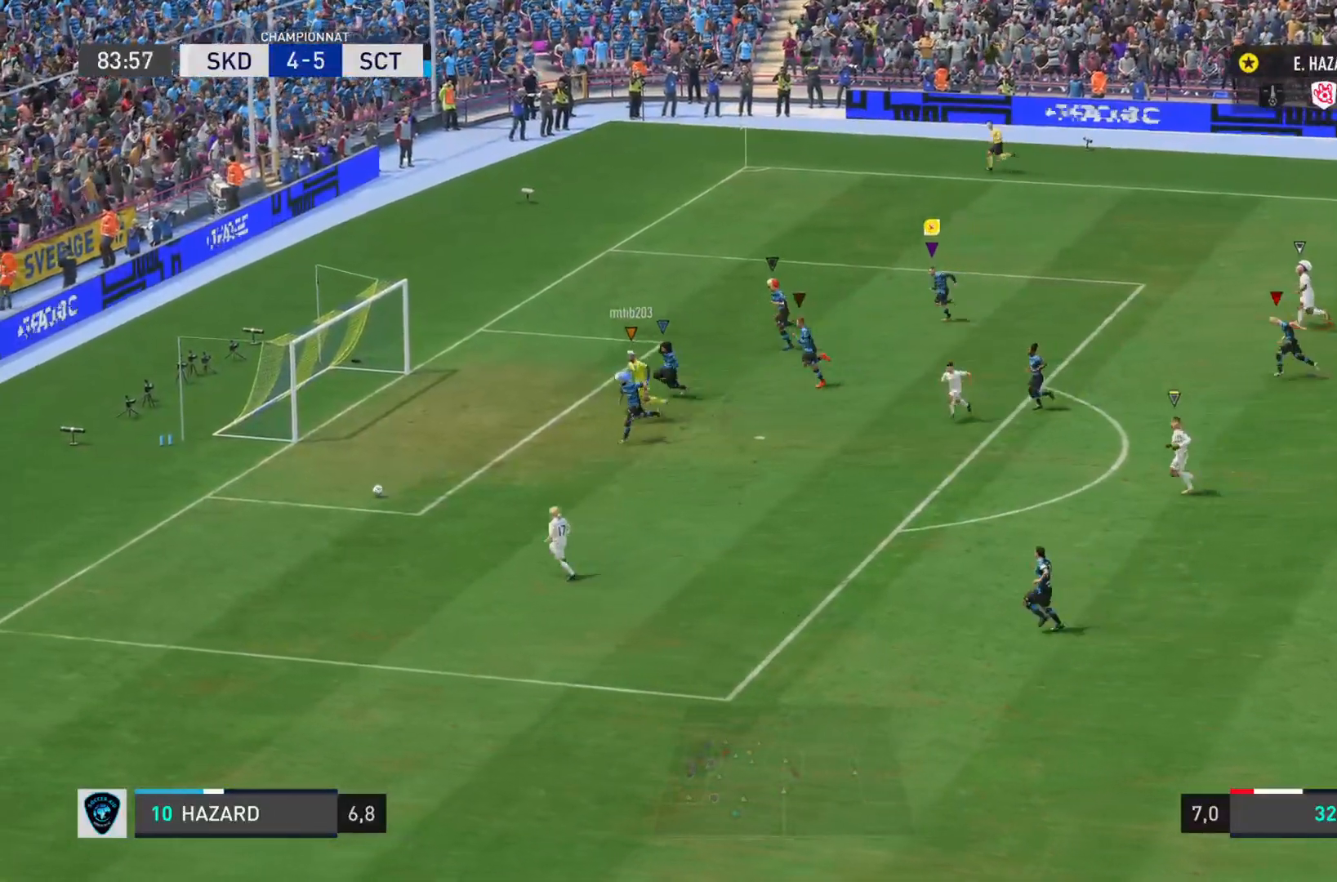
{"buttons": ["R2"], "left_stick": "down-left", "right_stick": "left", "events": []}
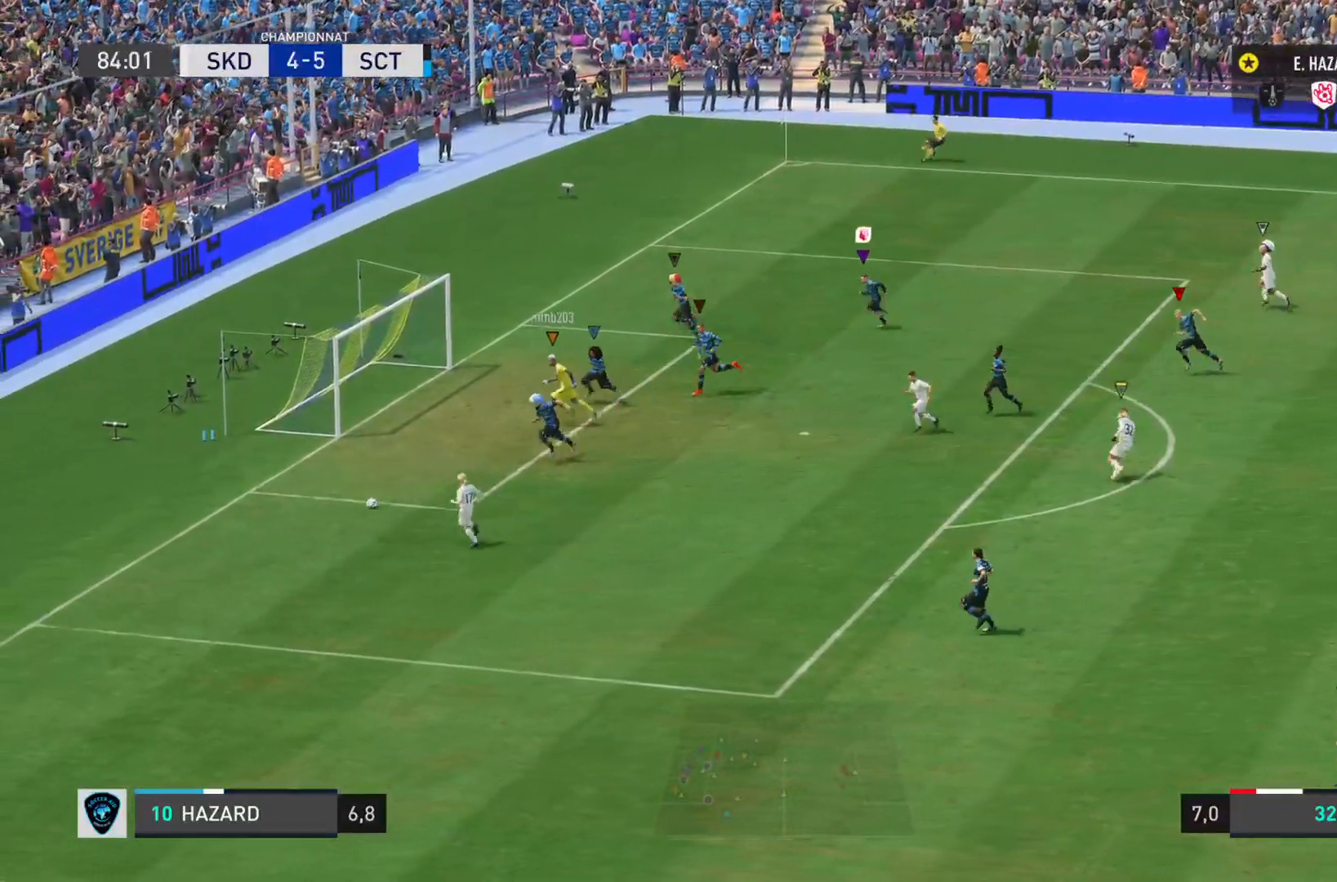
{"buttons": ["R2"], "left_stick": "down-left", "right_stick": "left", "events": []}